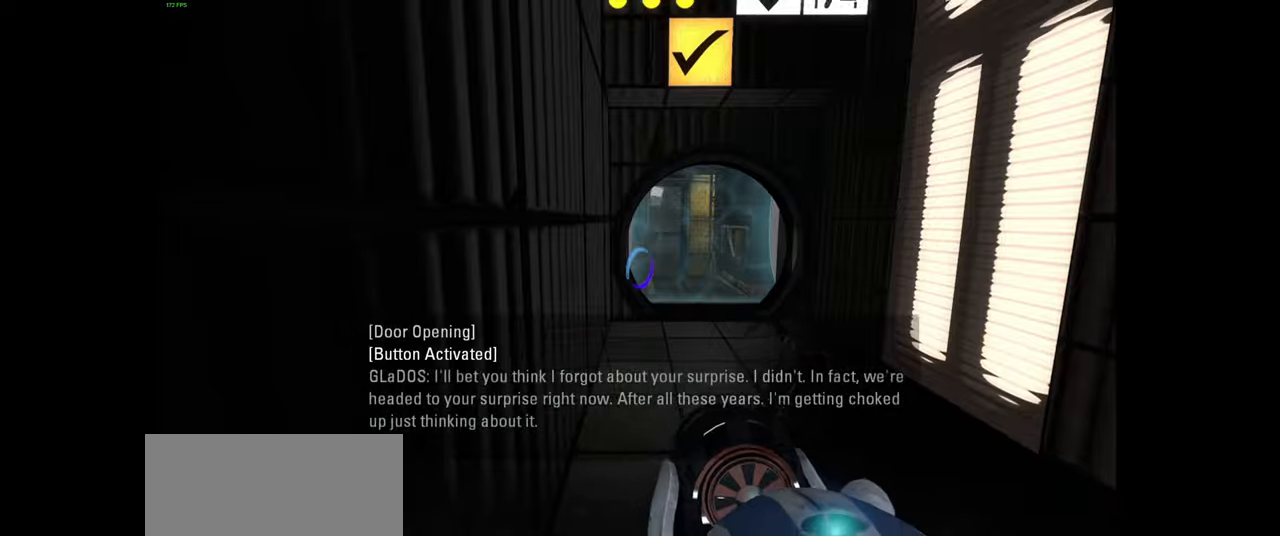
Gameplay with keyboard and mouse; each line is a JSON object with the keys and mouse buttons held at the frame after it. "events" lists presses ("down") and releases ("up") of "a", "ctrl", "d", "e", "f", "q", "r", "s", "shift", "space", "tab", "w", "mouse_left", "mouse_wheel", "mouse_right", "mouse_mb4" and "mouse_mb5" between this image and that frame as [ms after this image, input, new state], when the widget could be followed in between. "mouse_left", "mouse_wheel", "mouse_right", "mouse_mb4", "mouse_mb5" = the "left", "wheel", "right", "mb4", "mb5" buttons of the "mouse" list. No other keys are recorded. "wheel" means that the mouse wheel is clicked or scrolled. Mouse movement is not recorded.
{"keys": [], "mouse": [], "events": []}
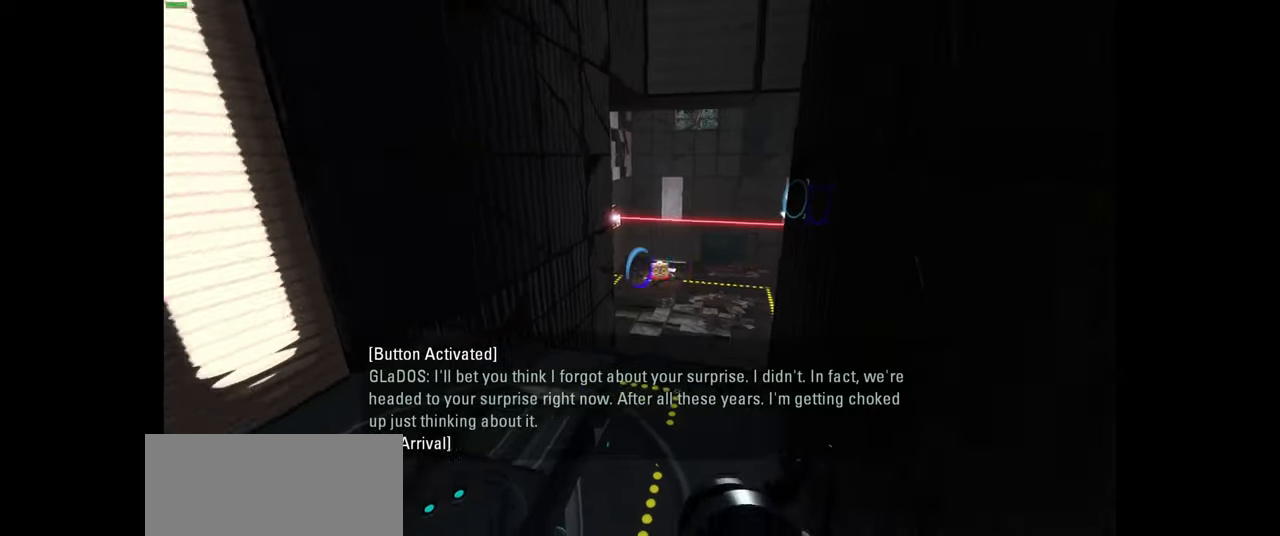
{"keys": [], "mouse": [], "events": [[284, "w", "down"], [484, "w", "up"]]}
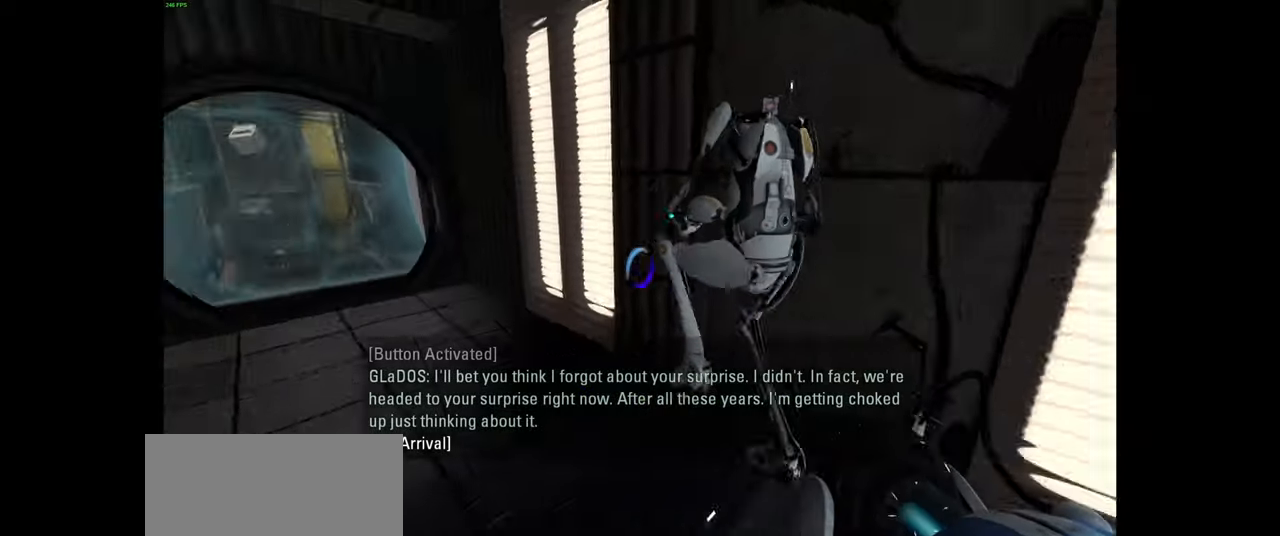
{"keys": ["w"], "mouse": [], "events": [[17, "a", "down"], [234, "w", "down"], [267, "a", "up"]]}
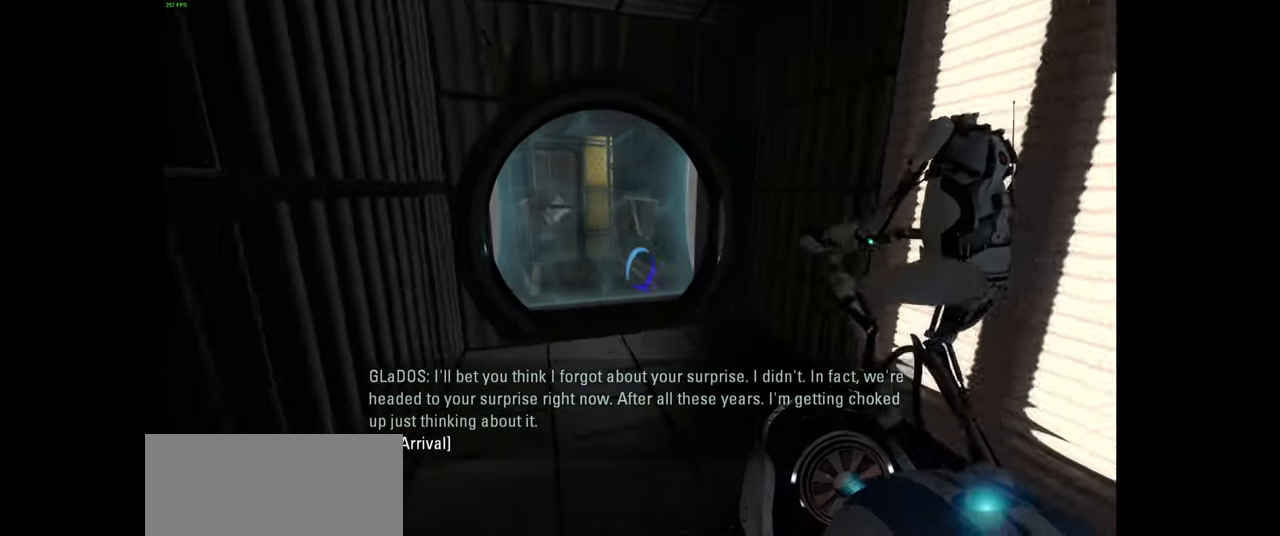
{"keys": ["w"], "mouse": [], "events": []}
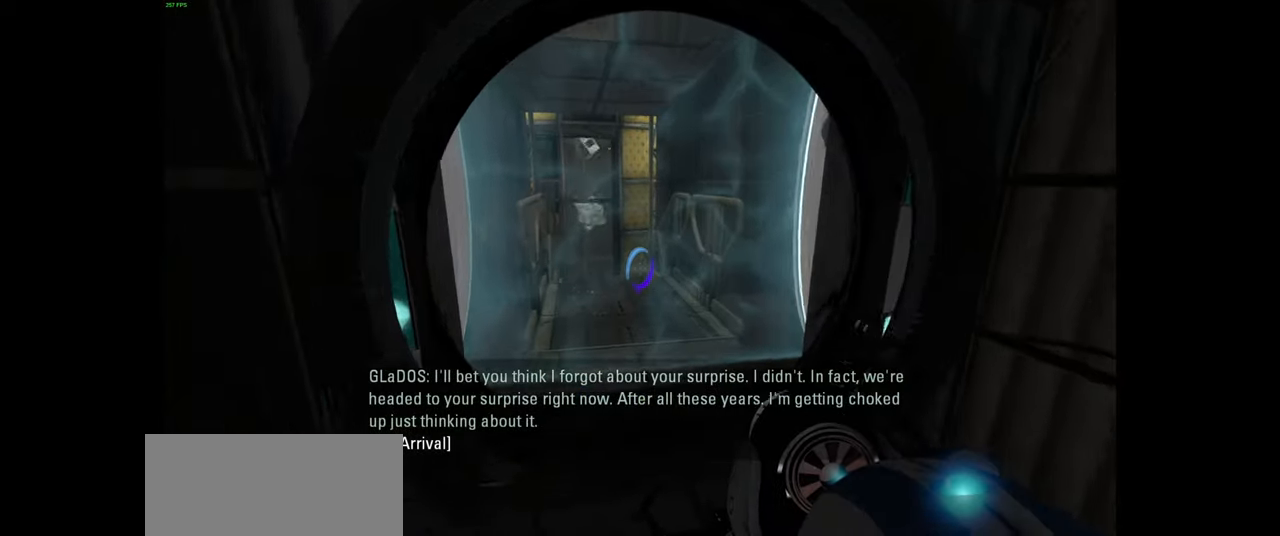
{"keys": ["w"], "mouse": [], "events": []}
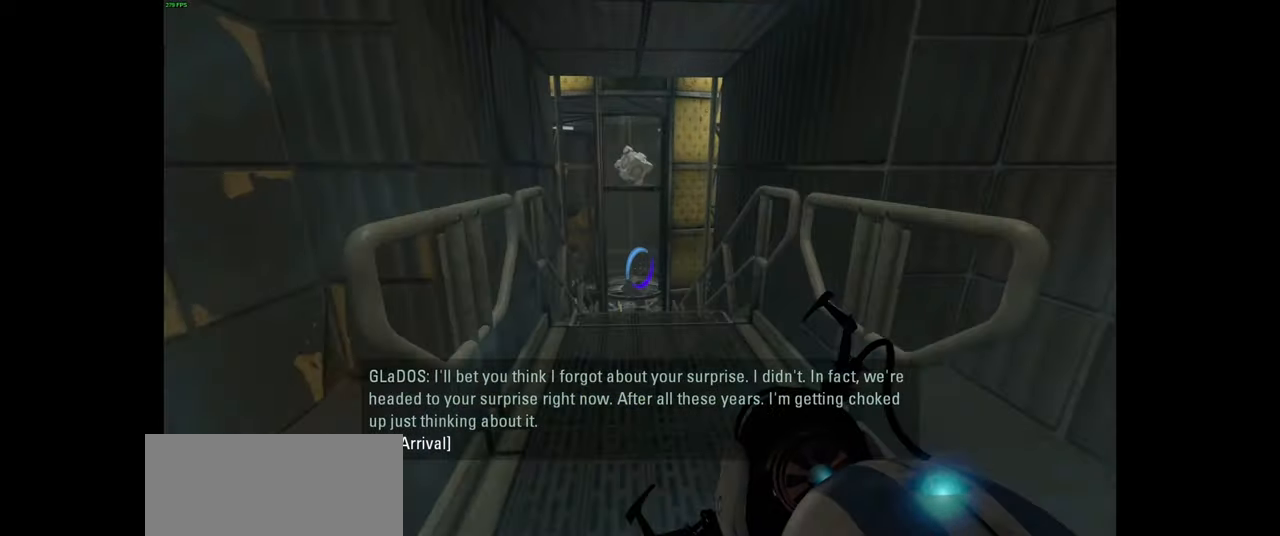
{"keys": ["a", "w"], "mouse": [], "events": [[84, "a", "down"], [217, "a", "up"], [317, "a", "down"]]}
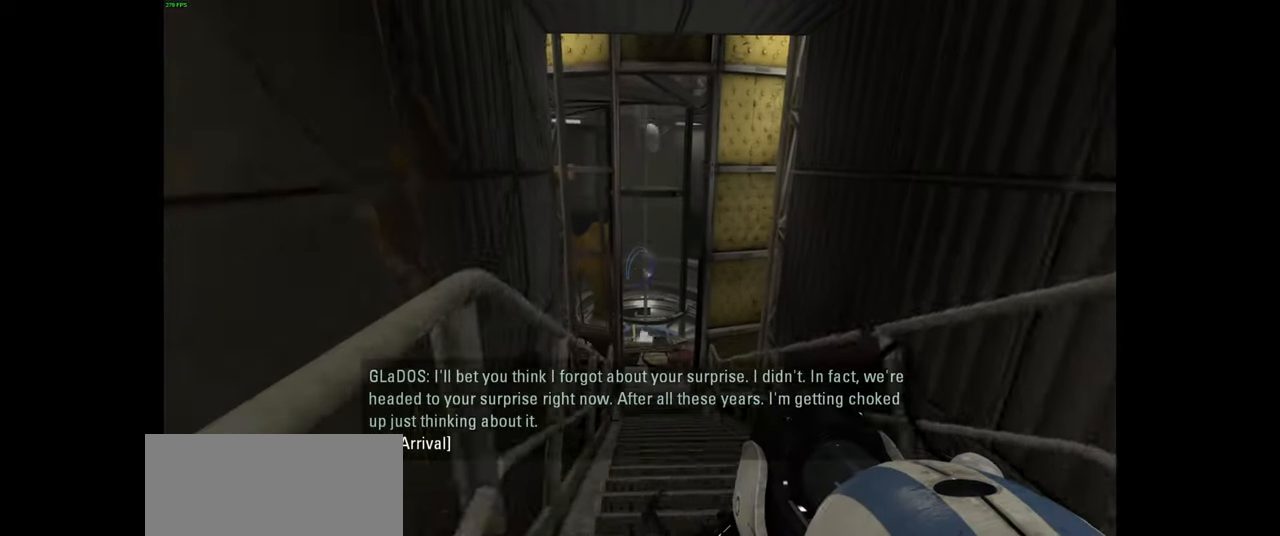
{"keys": ["d"], "mouse": [], "events": [[384, "space", "down"], [434, "a", "up"], [467, "d", "down"], [500, "space", "up"], [500, "w", "up"]]}
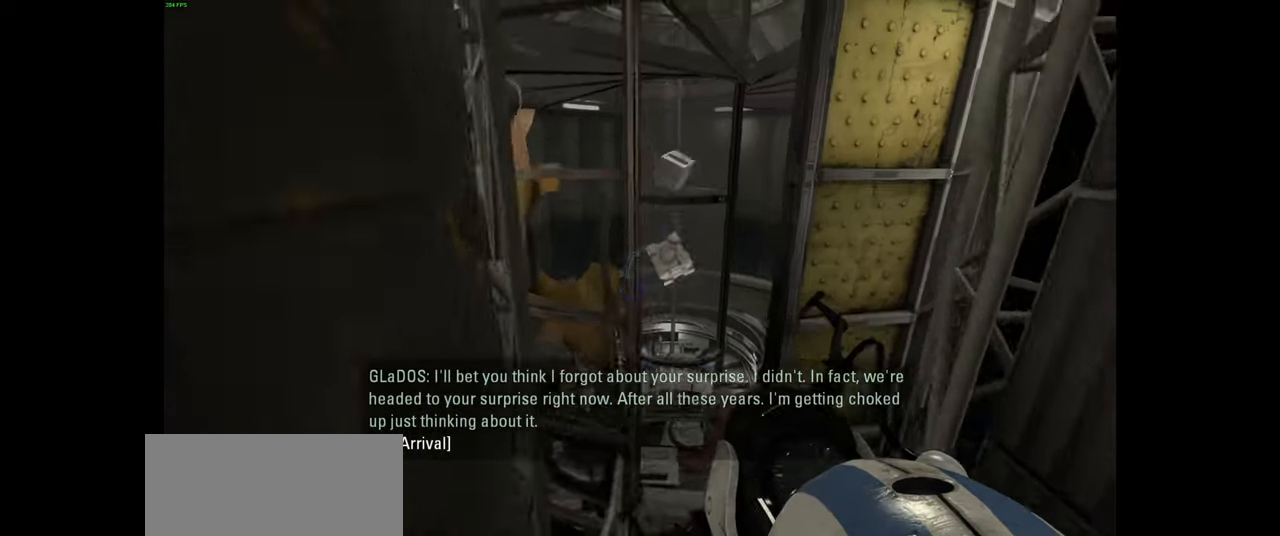
{"keys": ["a"], "mouse": [], "events": [[250, "d", "up"], [284, "a", "down"]]}
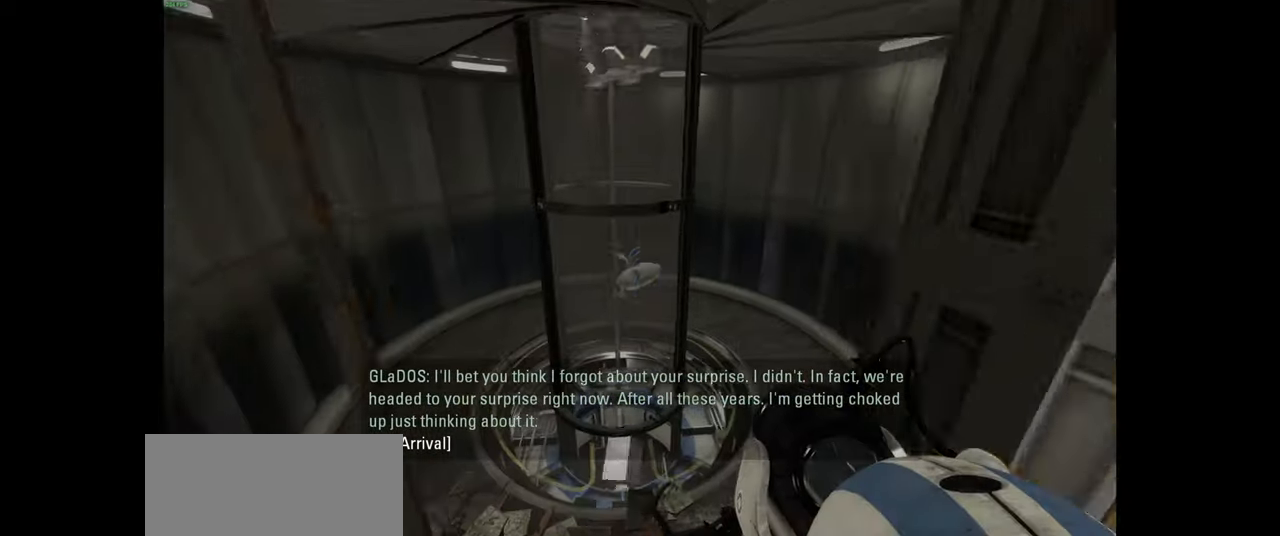
{"keys": [], "mouse": [], "events": [[184, "a", "up"]]}
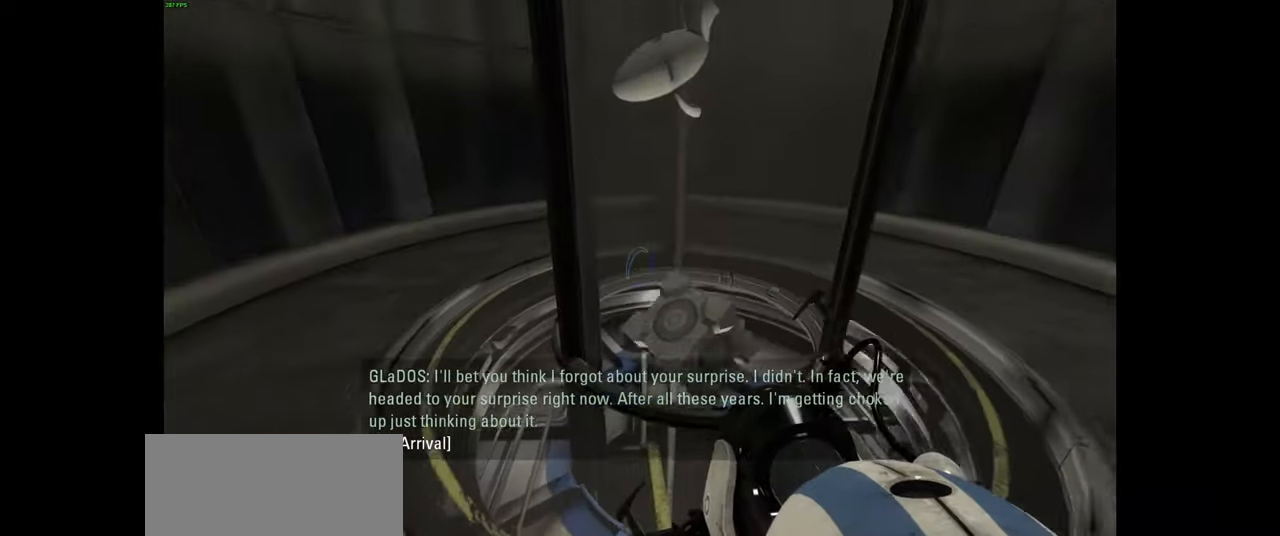
{"keys": [], "mouse": ["left"], "events": [[450, "mouse_left", "down"]]}
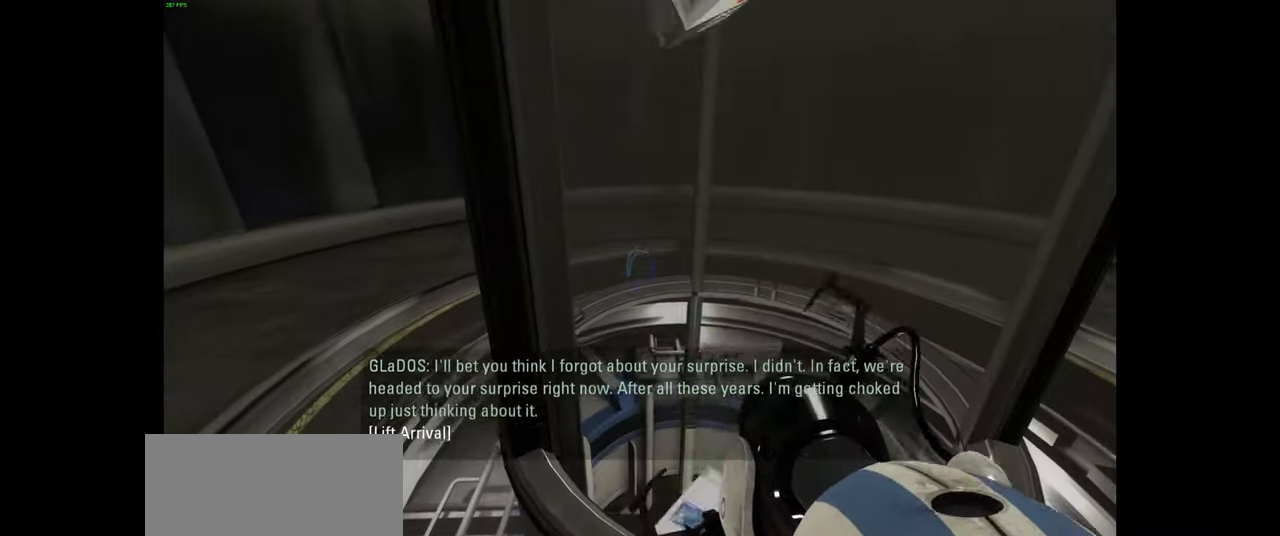
{"keys": [], "mouse": ["left"], "events": [[134, "mouse_left", "up"], [417, "mouse_left", "down"]]}
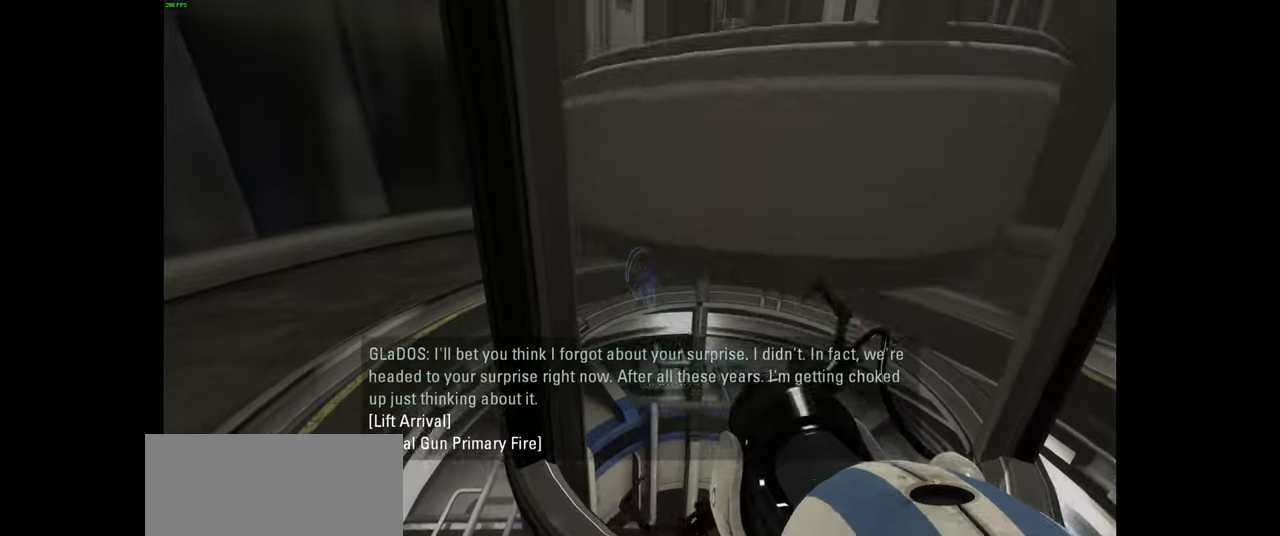
{"keys": [], "mouse": ["left"], "events": [[166, "mouse_left", "up"], [383, "mouse_left", "down"]]}
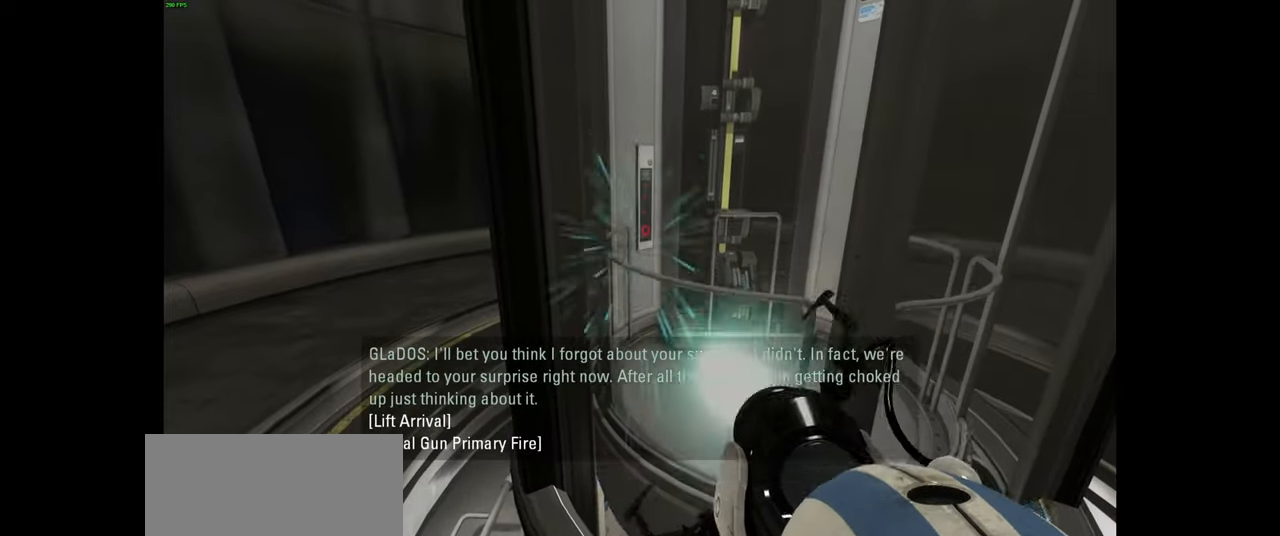
{"keys": [], "mouse": ["left"], "events": []}
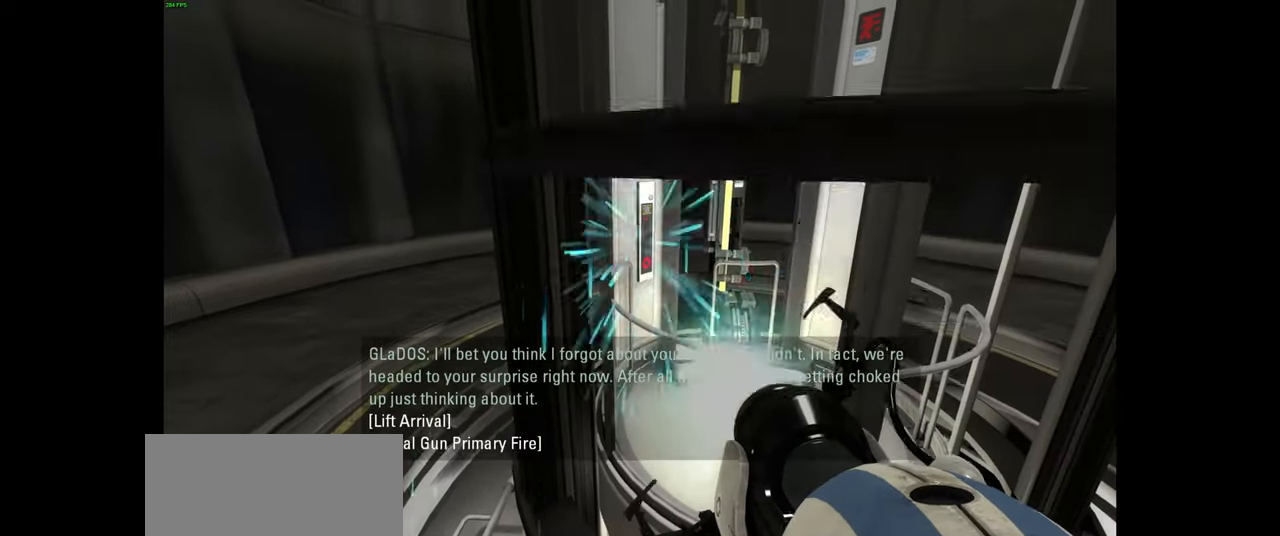
{"keys": [], "mouse": ["left"], "events": [[83, "mouse_left", "up"], [383, "mouse_left", "down"]]}
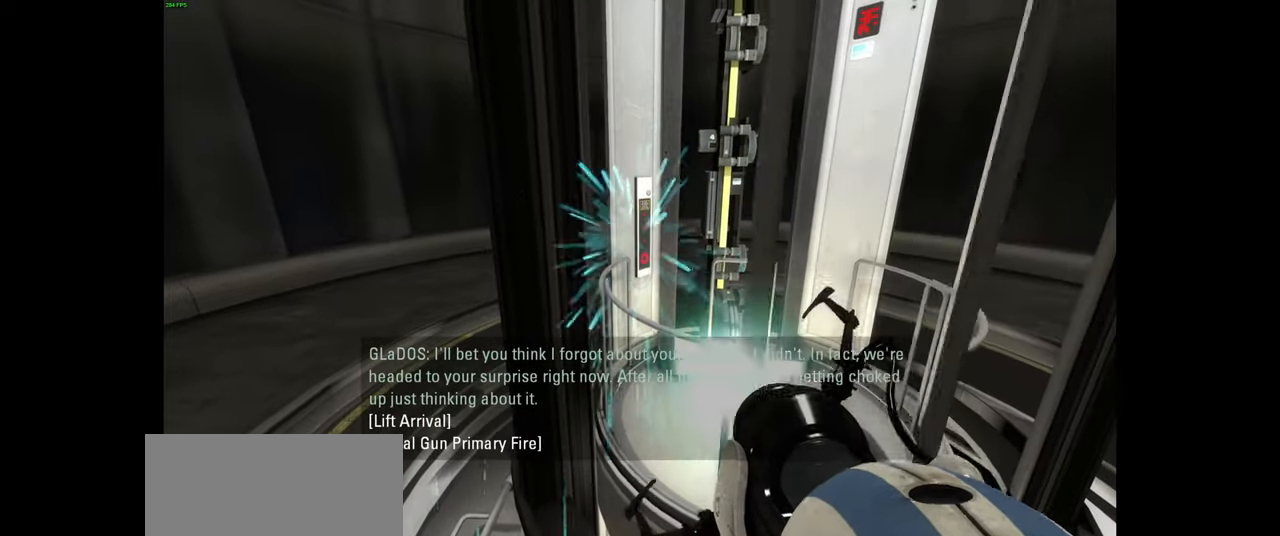
{"keys": ["d", "w"], "mouse": [], "events": [[133, "mouse_left", "up"], [266, "w", "down"], [500, "d", "down"]]}
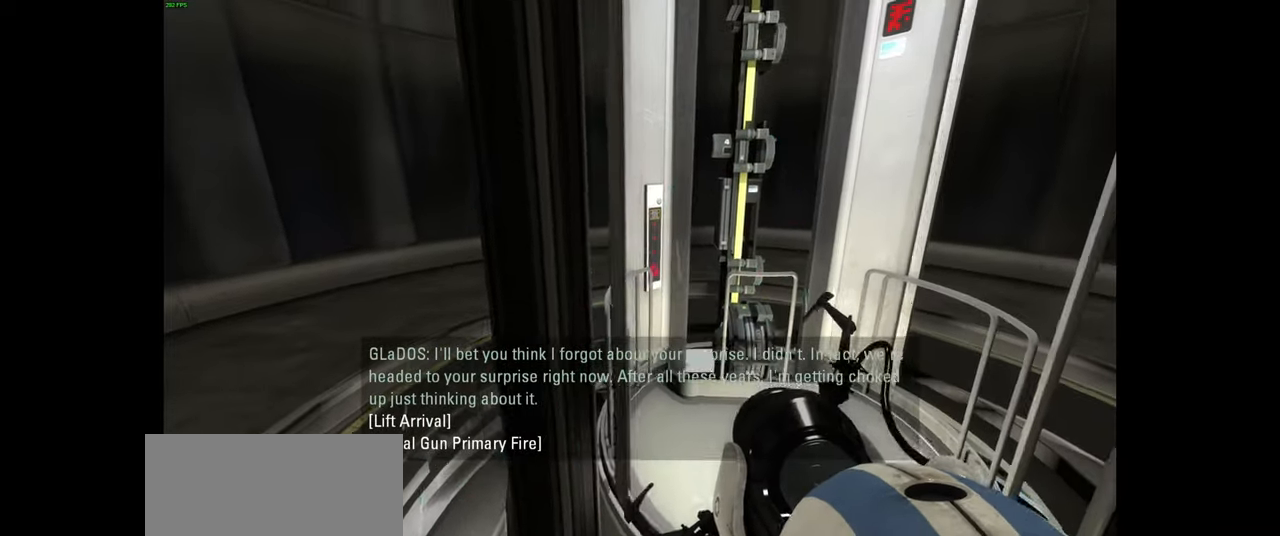
{"keys": [], "mouse": [], "events": [[133, "d", "up"], [216, "w", "up"]]}
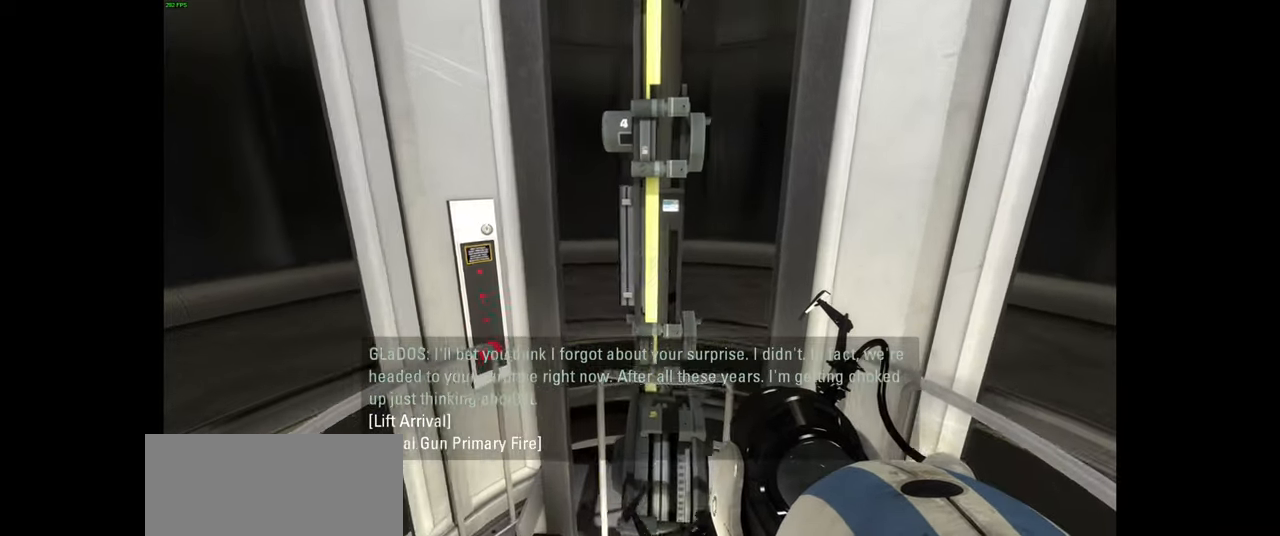
{"keys": [], "mouse": [], "events": []}
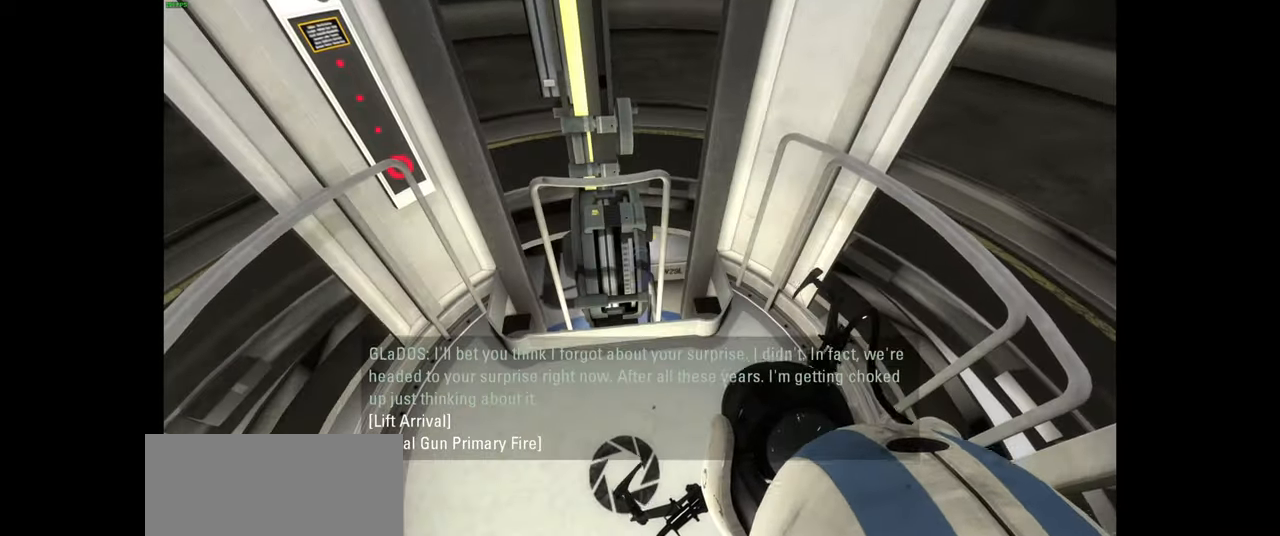
{"keys": ["ctrl"], "mouse": [], "events": [[216, "ctrl", "down"]]}
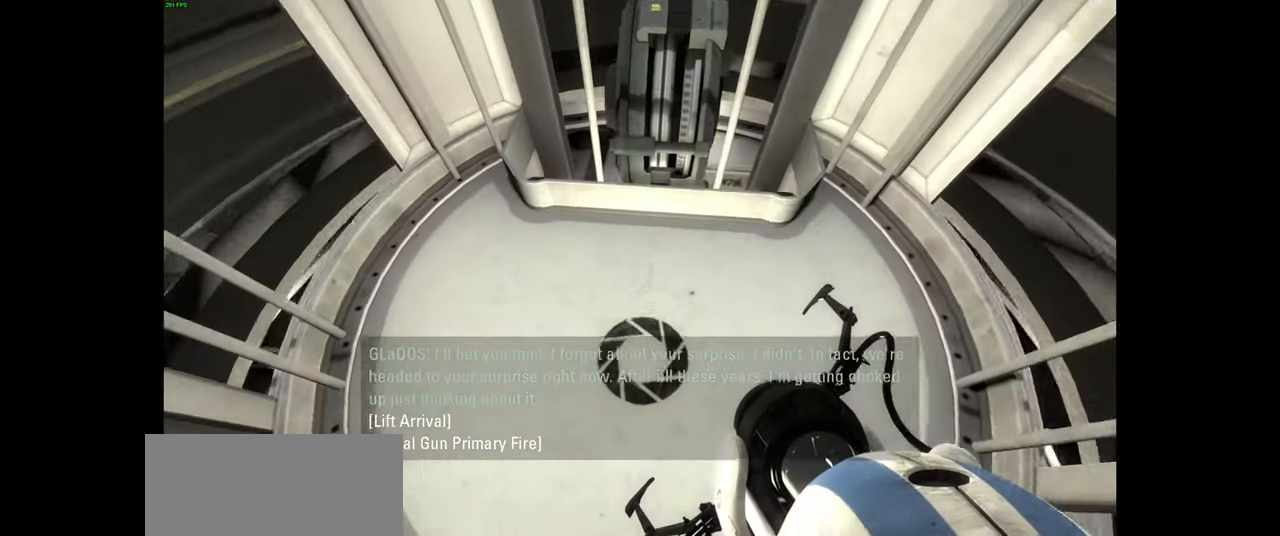
{"keys": ["ctrl"], "mouse": [], "events": [[133, "a", "down"], [483, "a", "up"]]}
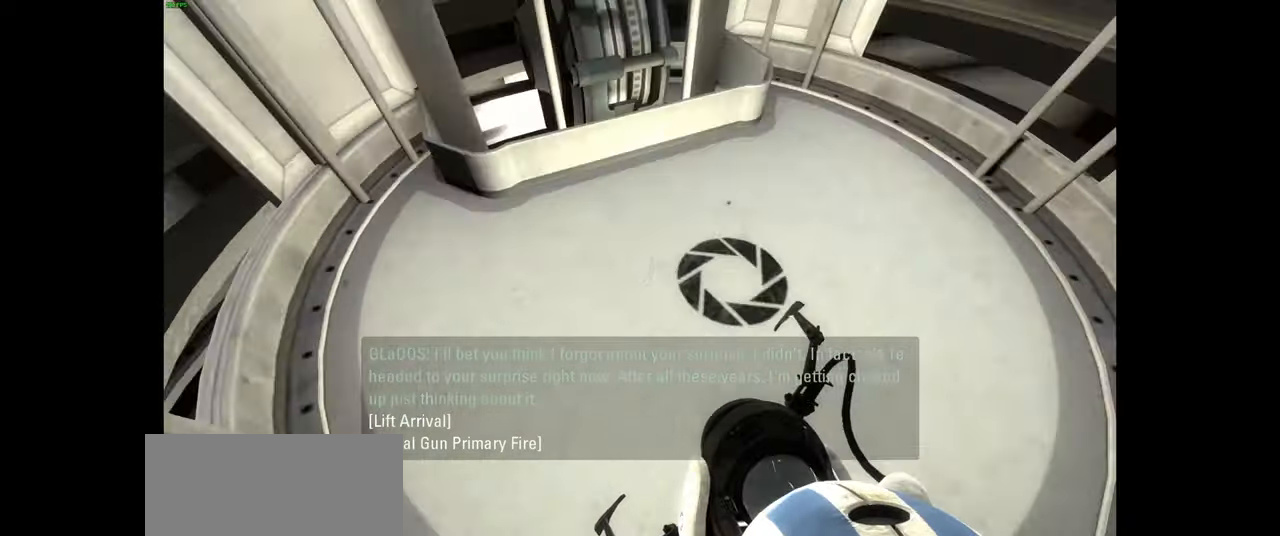
{"keys": ["ctrl"], "mouse": [], "events": []}
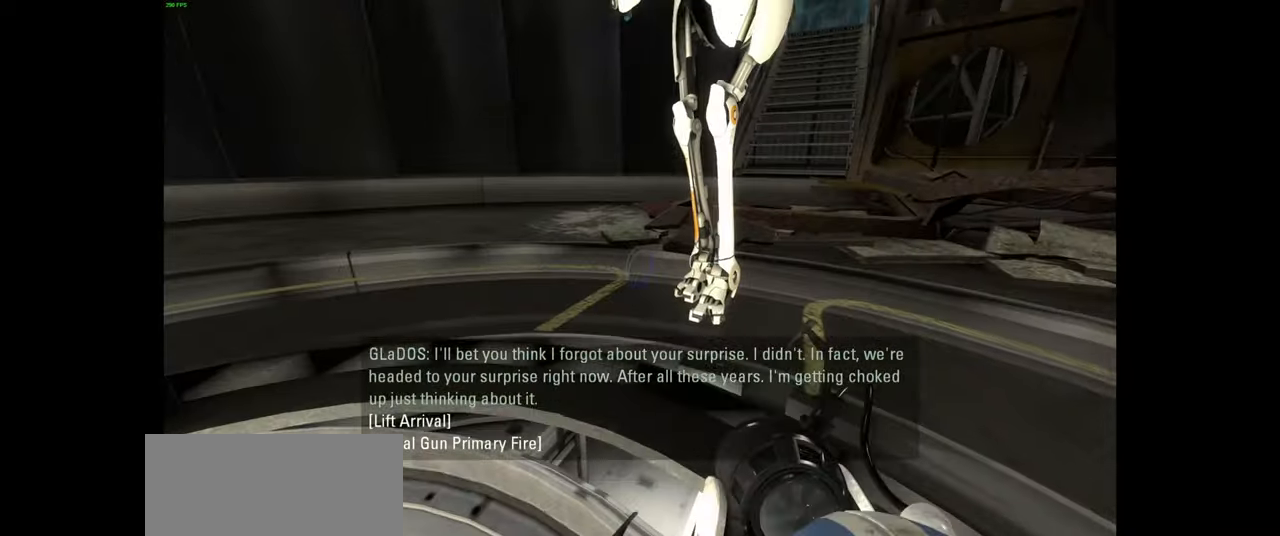
{"keys": ["ctrl"], "mouse": [], "events": [[33, "s", "down"], [200, "s", "up"]]}
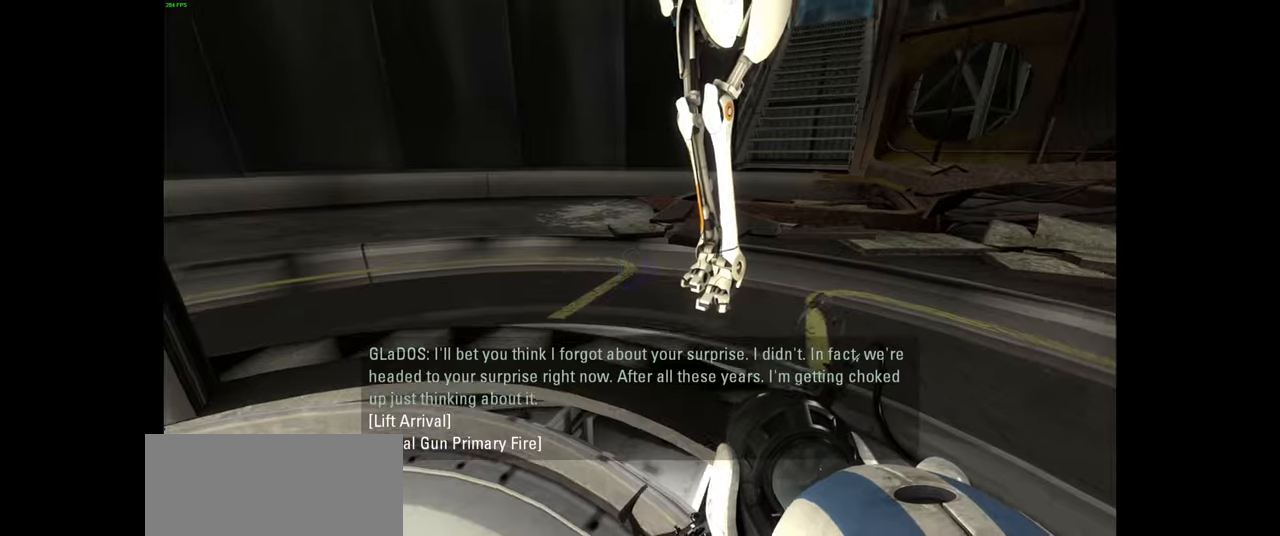
{"keys": [], "mouse": [], "events": [[217, "ctrl", "up"]]}
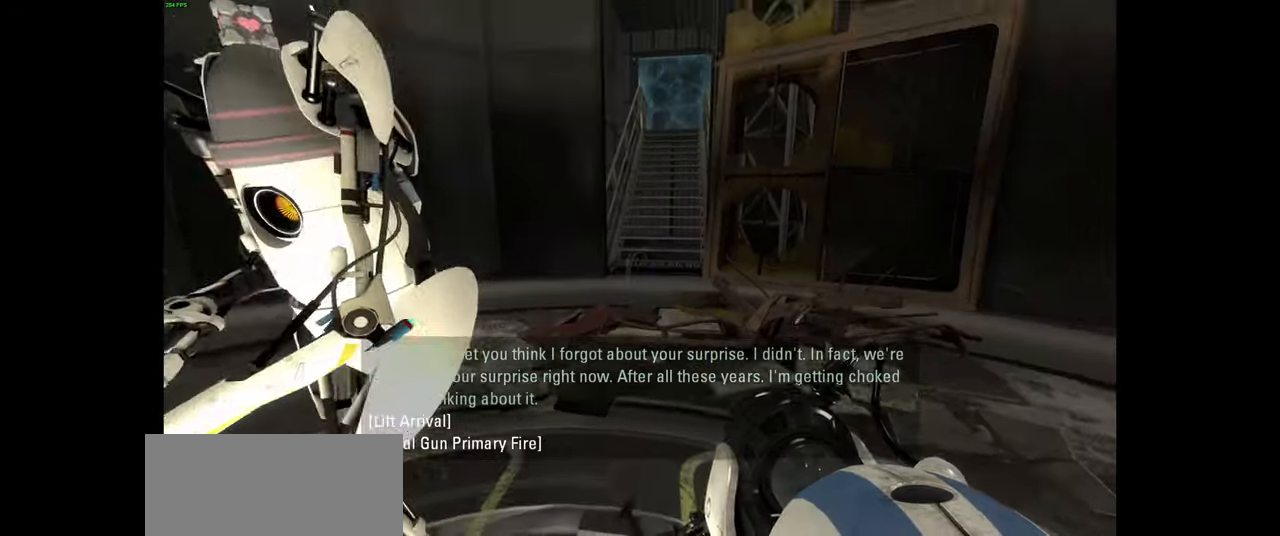
{"keys": ["a", "s"], "mouse": []}
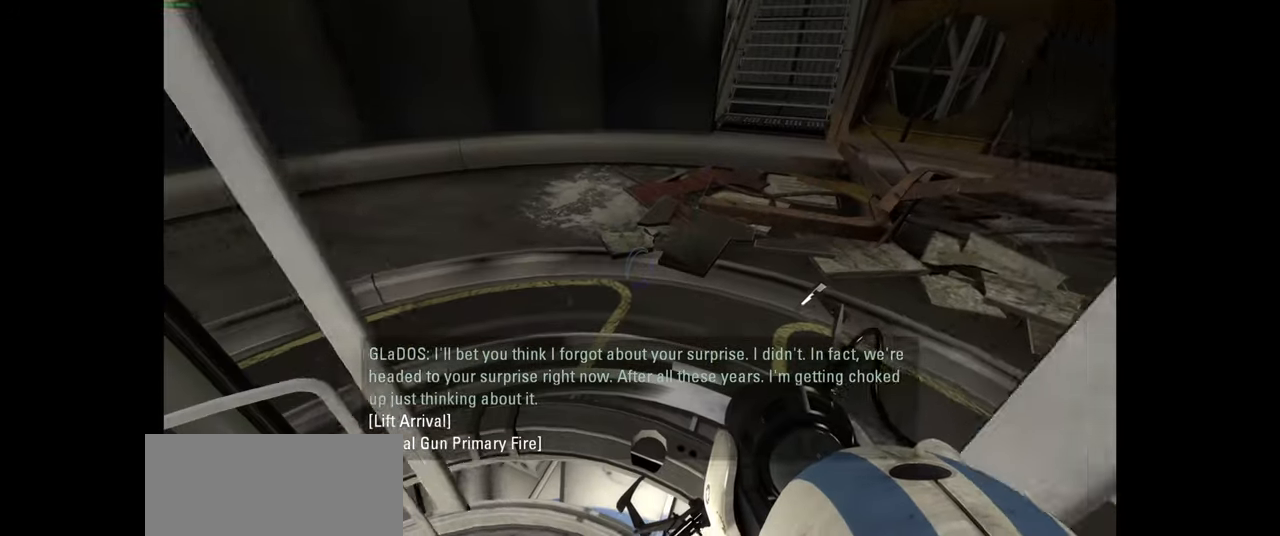
{"keys": [], "mouse": [], "events": [[17, "a", "up"], [233, "s", "up"]]}